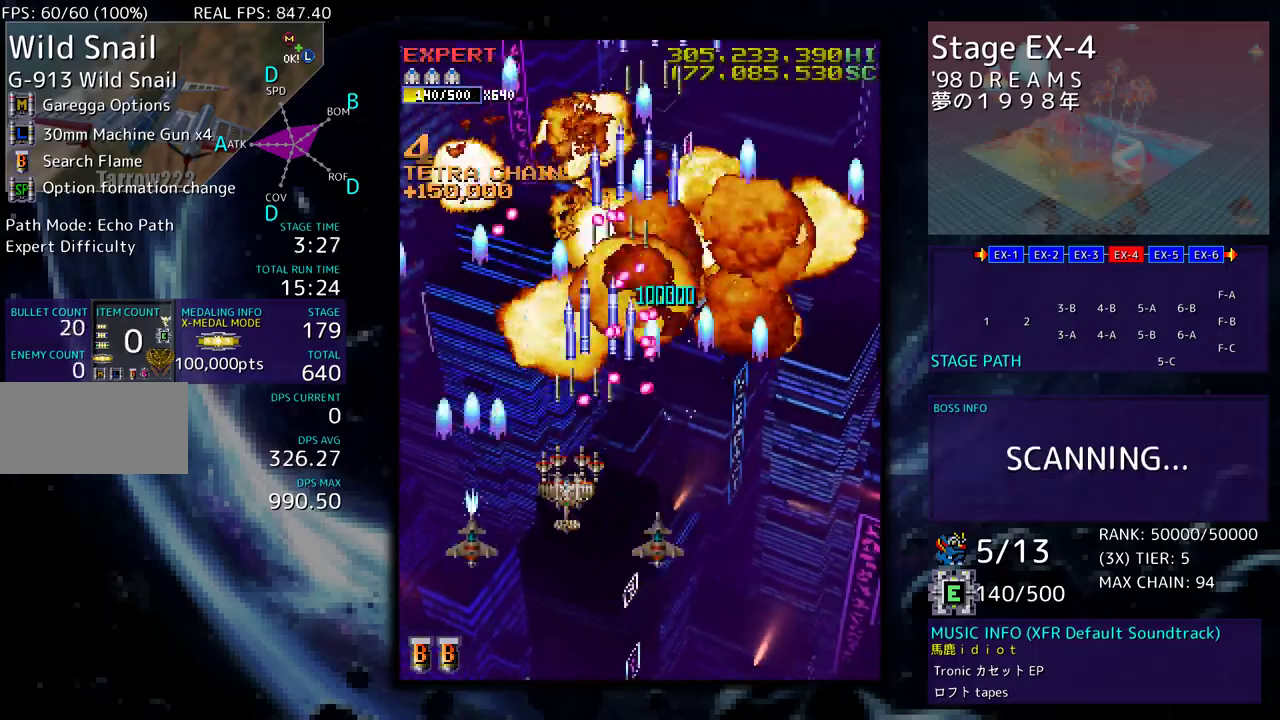
Gameplay with a controller; each line is a JSON object with the inputs held at the frame after it. "events" lists button and stick changes between this image and that frame as [ms after this image, input, new state], when the widget could be followed in between. Not read: L3 R3 other_buttons.
{"buttons": ["DPAD_LEFT"], "events": [[233, "DPAD_DOWN", "up"], [250, "DPAD_LEFT", "up"], [500, "DPAD_LEFT", "down"]]}
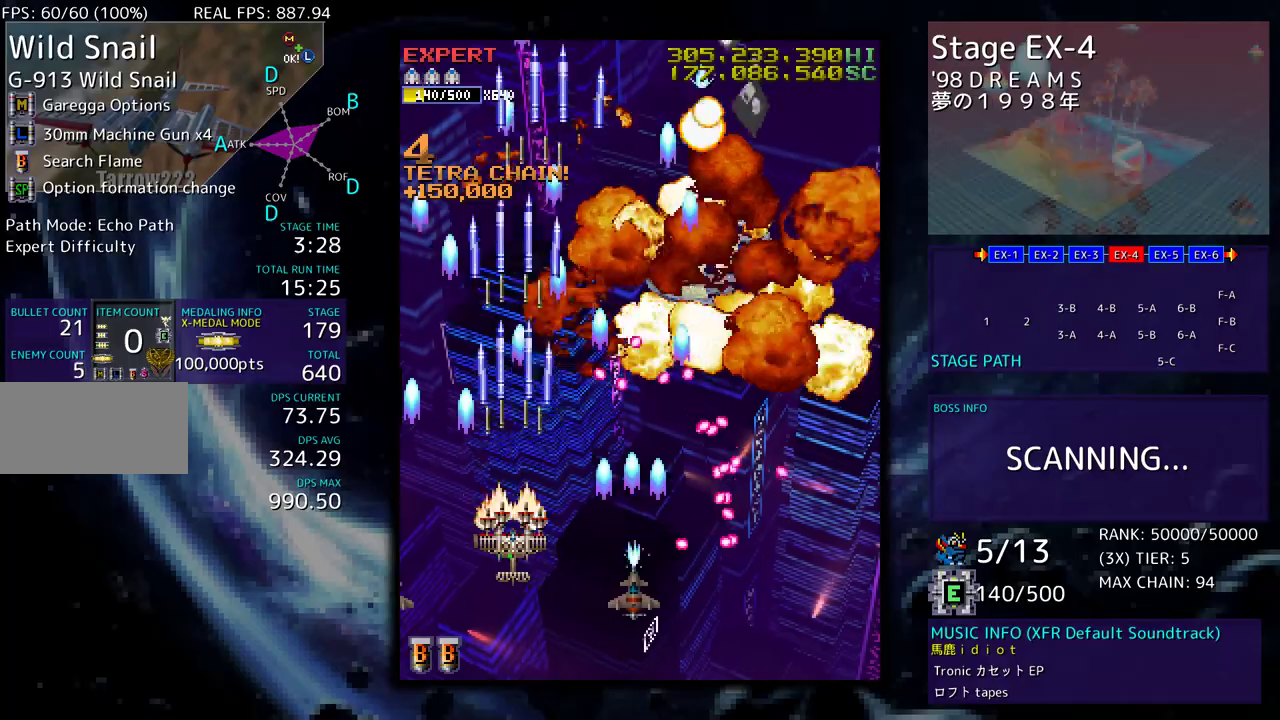
{"buttons": ["DPAD_UP", "DPAD_RIGHT"], "events": [[50, "DPAD_UP", "down"], [183, "DPAD_LEFT", "up"], [317, "DPAD_UP", "up"], [367, "DPAD_DOWN", "down"], [367, "DPAD_RIGHT", "down"], [417, "DPAD_DOWN", "up"], [450, "DPAD_UP", "down"]]}
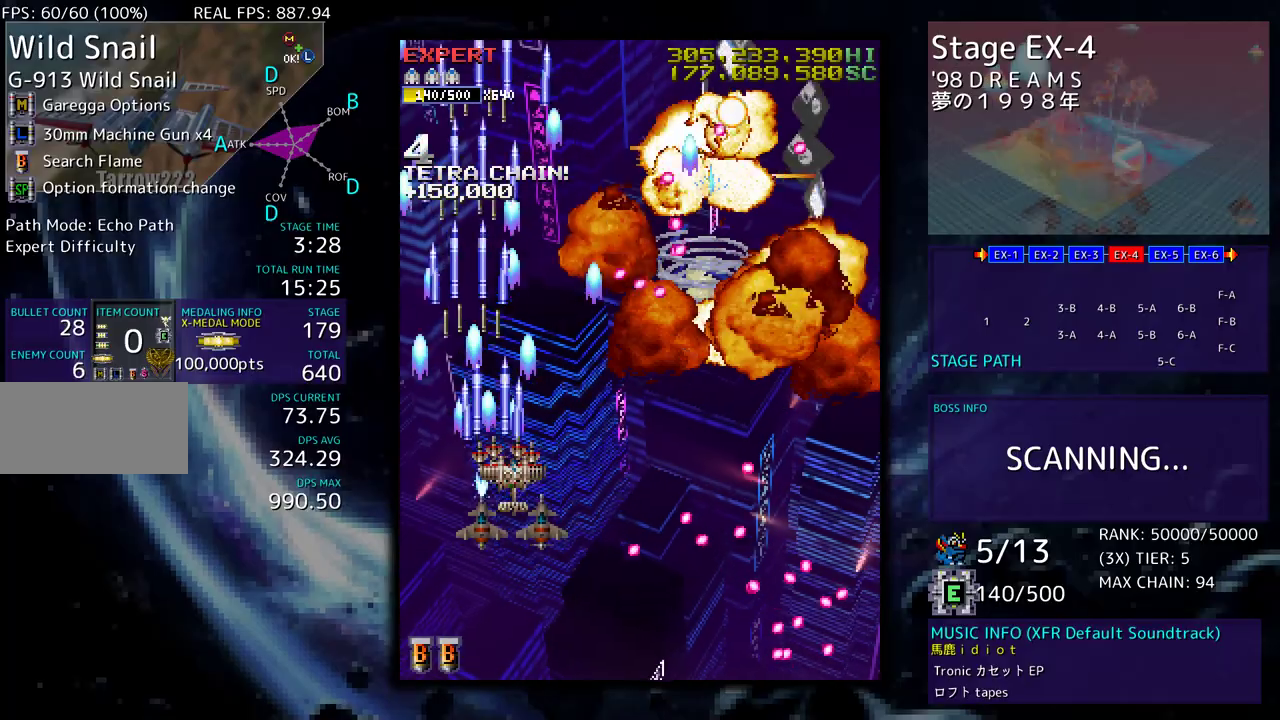
{"buttons": ["DPAD_RIGHT"], "events": [[50, "DPAD_UP", "up"], [67, "DPAD_DOWN", "down"], [500, "DPAD_DOWN", "up"]]}
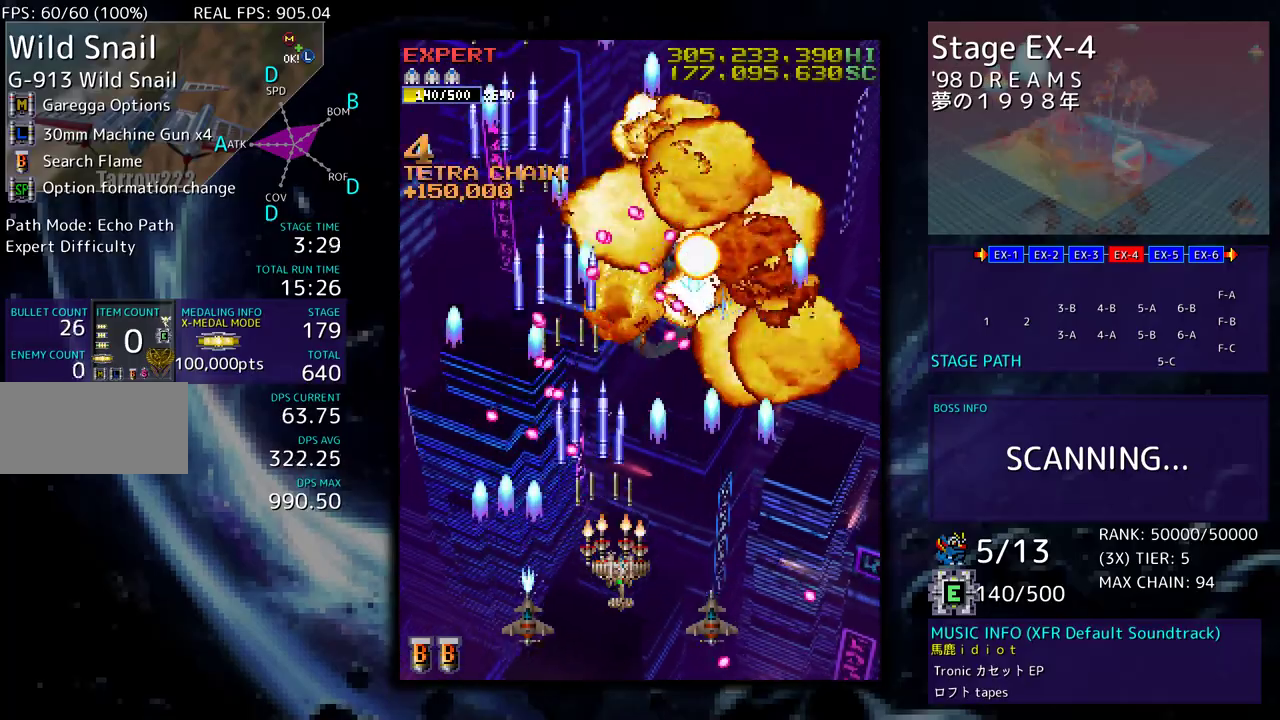
{"buttons": ["DPAD_UP", "DPAD_RIGHT"], "events": [[67, "DPAD_DOWN", "down"], [150, "DPAD_DOWN", "up"], [183, "DPAD_UP", "down"], [383, "DPAD_UP", "up"], [467, "DPAD_UP", "down"]]}
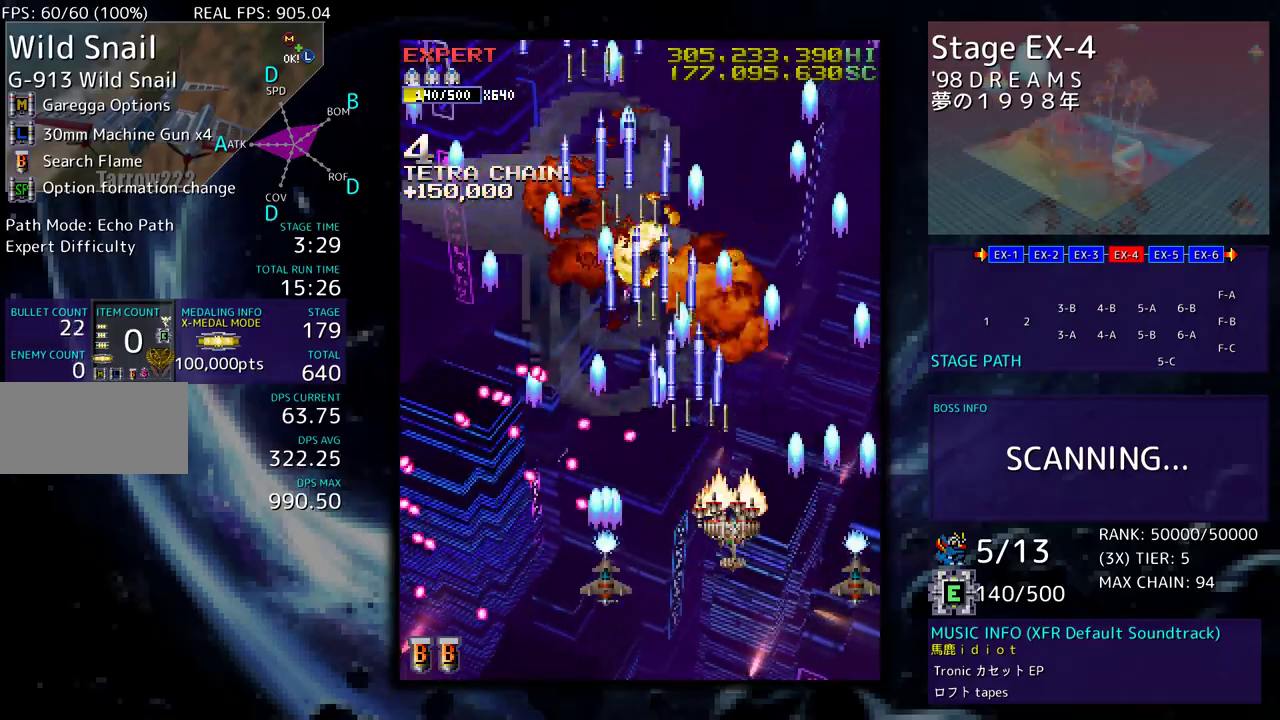
{"buttons": ["DPAD_DOWN", "DPAD_LEFT"], "events": [[267, "DPAD_RIGHT", "up"], [283, "DPAD_LEFT", "down"], [367, "DPAD_UP", "up"], [417, "DPAD_DOWN", "down"]]}
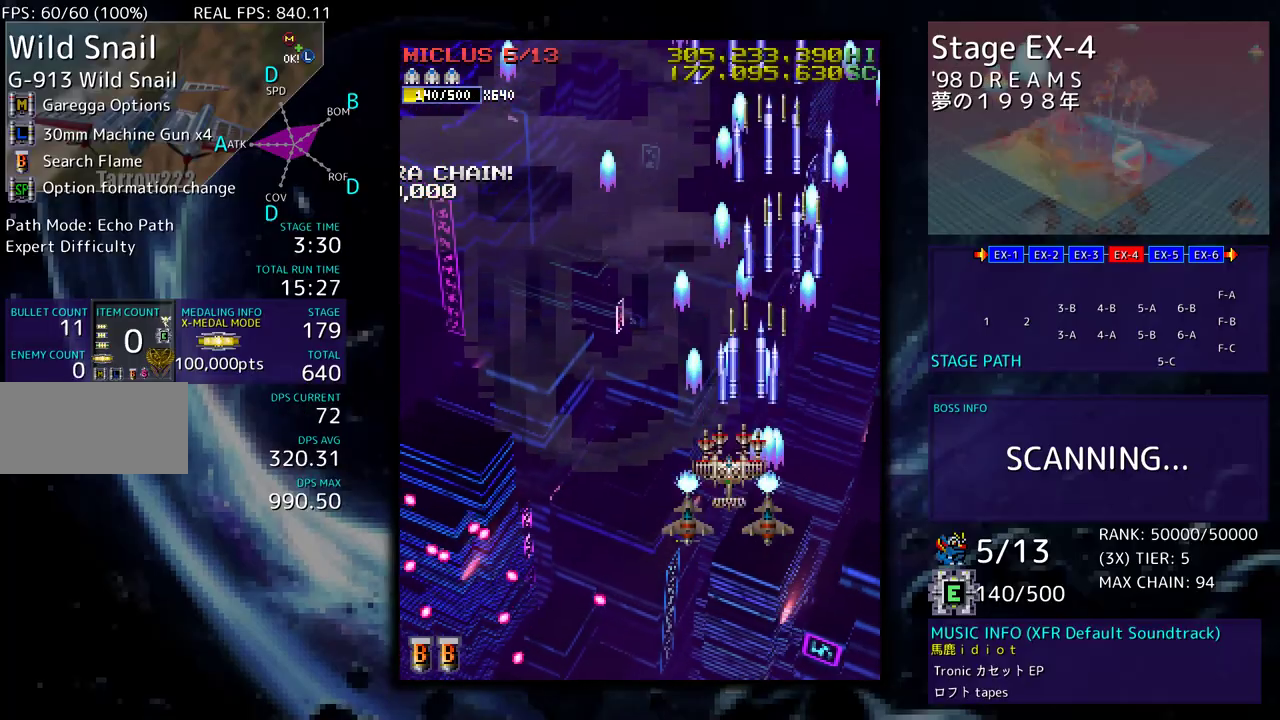
{"buttons": [], "events": [[67, "DPAD_DOWN", "up"], [67, "DPAD_LEFT", "up"]]}
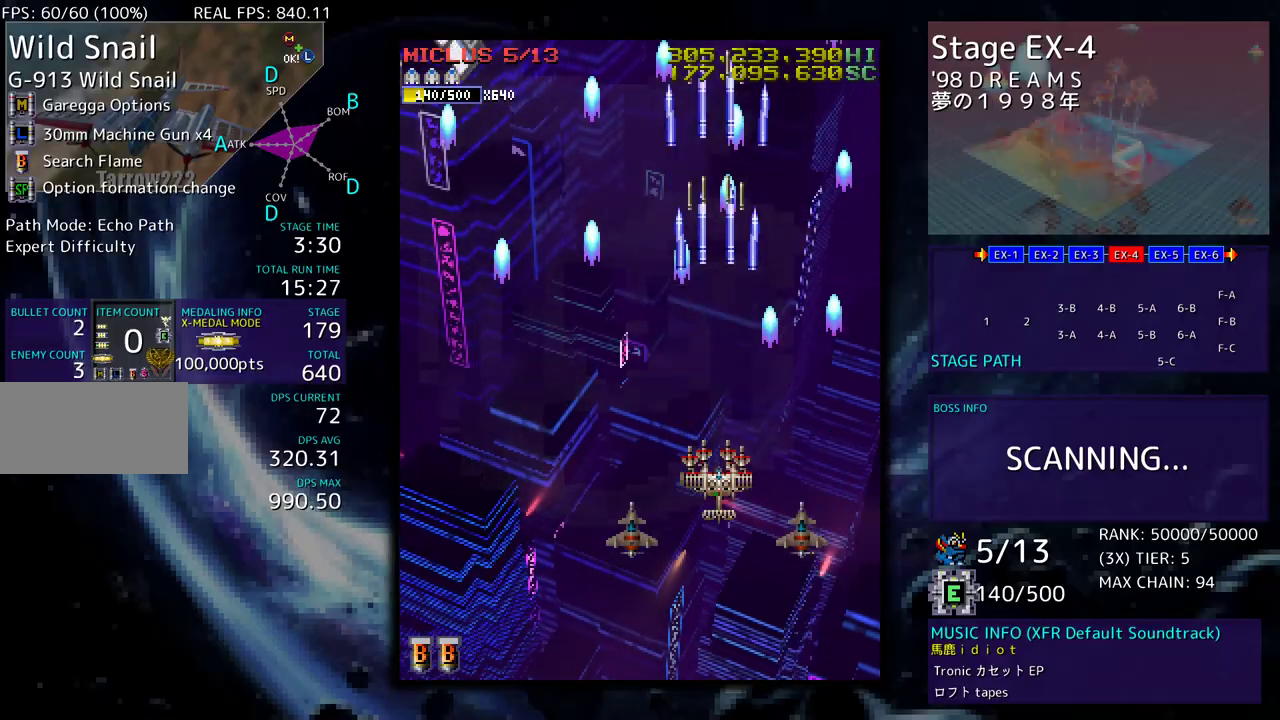
{"buttons": [], "events": []}
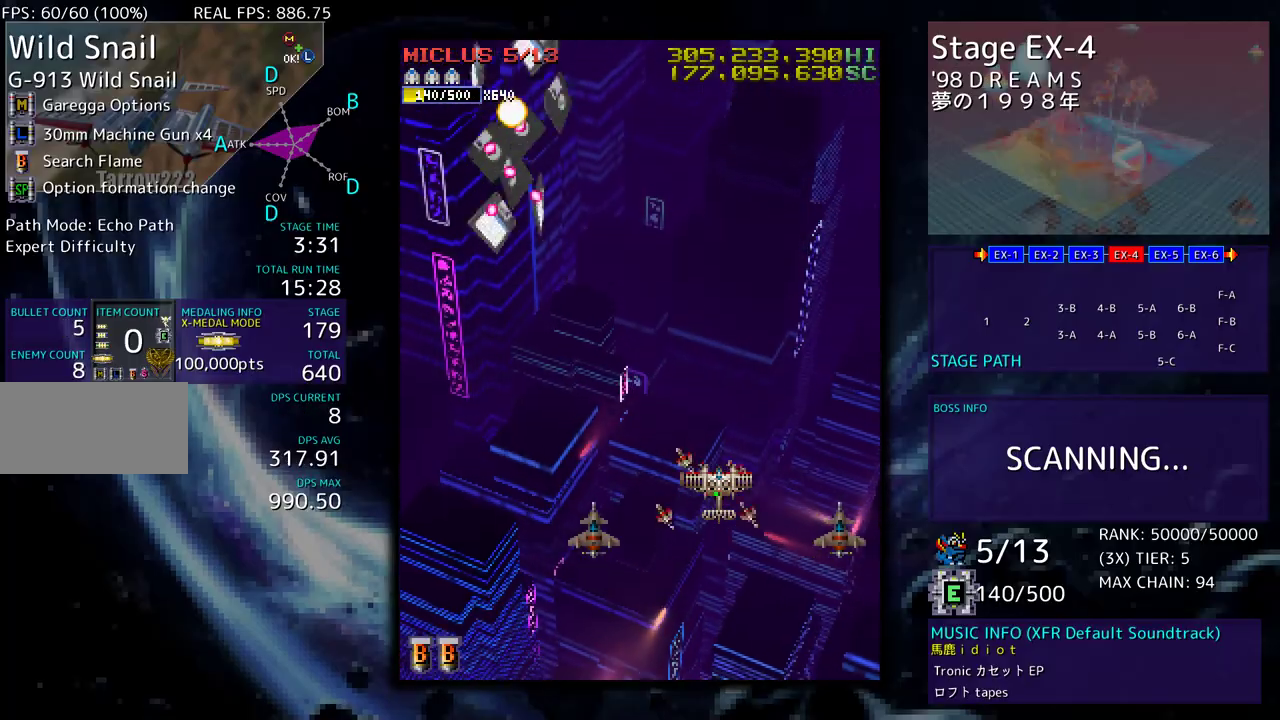
{"buttons": ["DPAD_LEFT"], "events": [[83, "DPAD_DOWN", "down"], [117, "DPAD_LEFT", "down"], [500, "DPAD_DOWN", "up"]]}
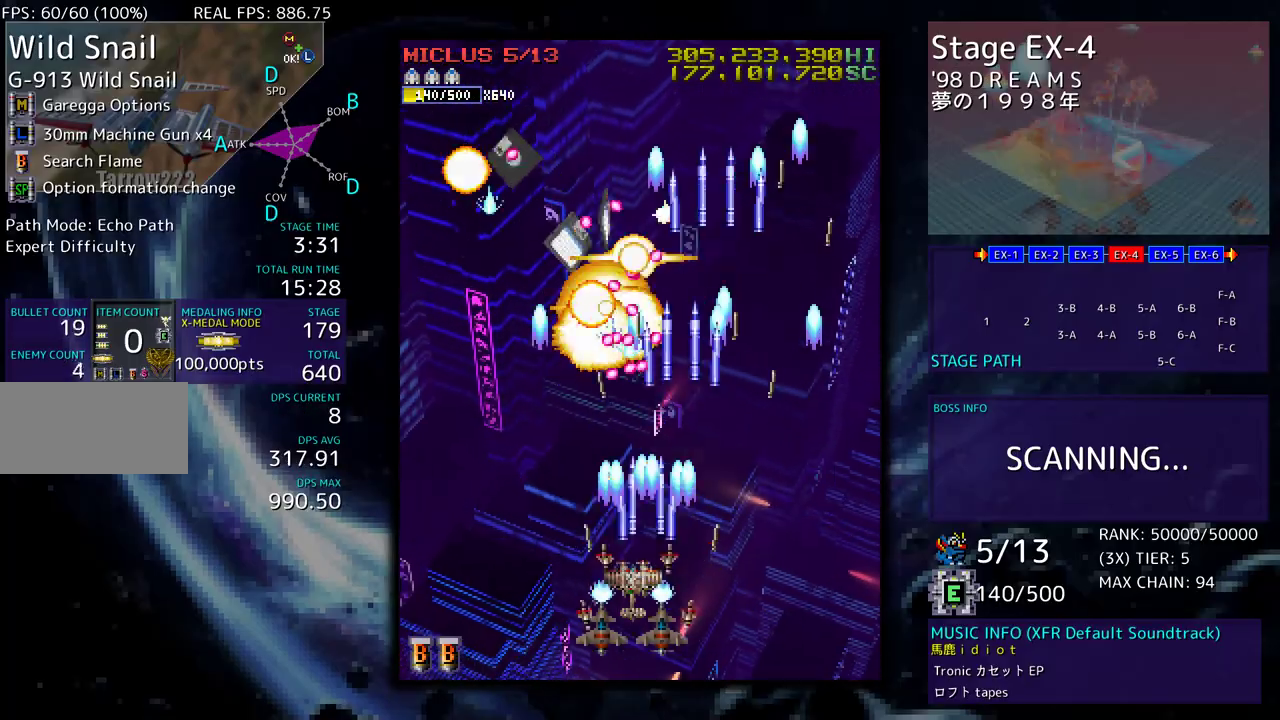
{"buttons": ["DPAD_LEFT"], "events": [[133, "DPAD_LEFT", "up"], [183, "DPAD_LEFT", "down"]]}
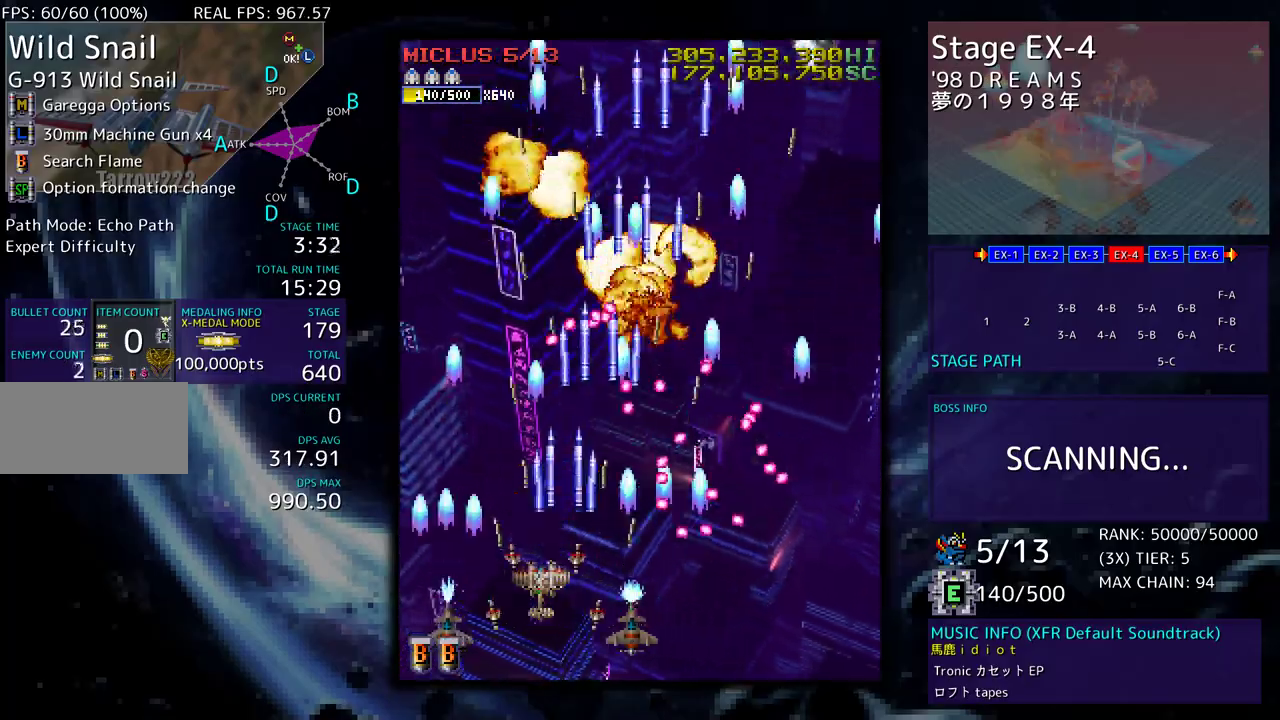
{"buttons": ["DPAD_UP", "DPAD_RIGHT"], "events": [[17, "DPAD_UP", "down"], [367, "DPAD_LEFT", "up"], [450, "DPAD_RIGHT", "down"]]}
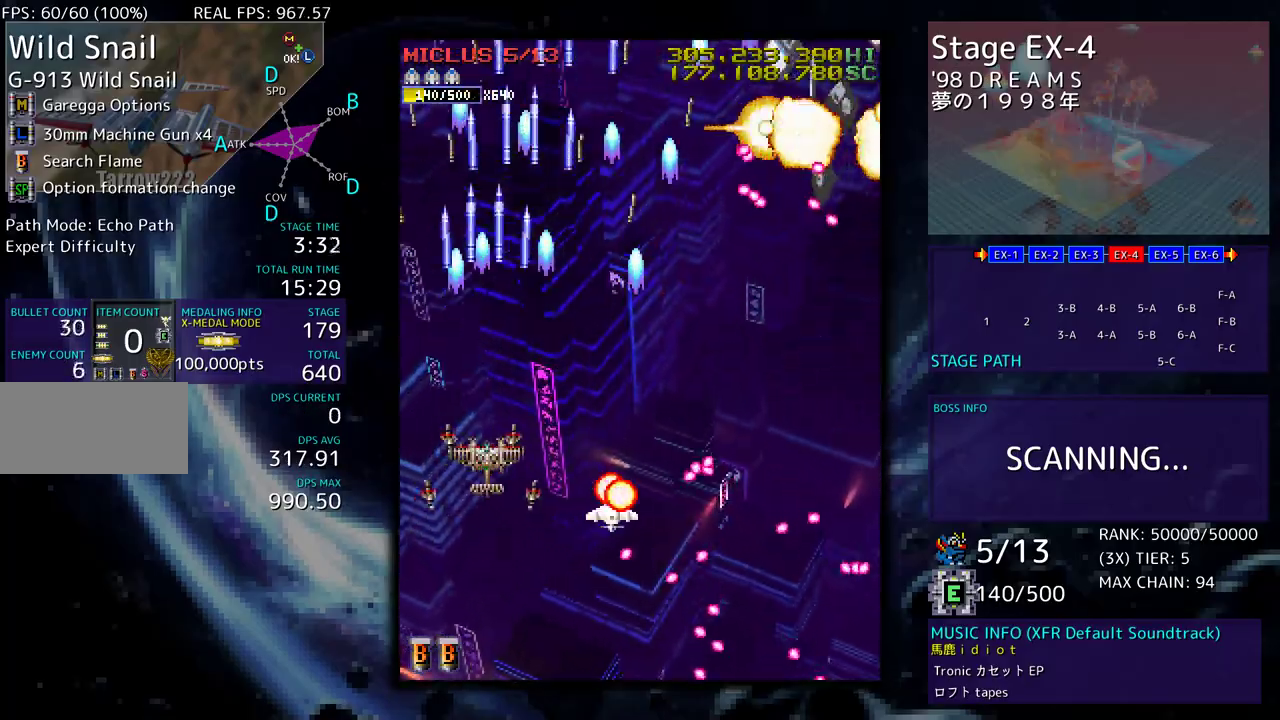
{"buttons": ["DPAD_DOWN", "DPAD_RIGHT"], "events": [[100, "DPAD_UP", "up"], [133, "DPAD_DOWN", "down"], [183, "DPAD_DOWN", "up"], [283, "DPAD_DOWN", "down"]]}
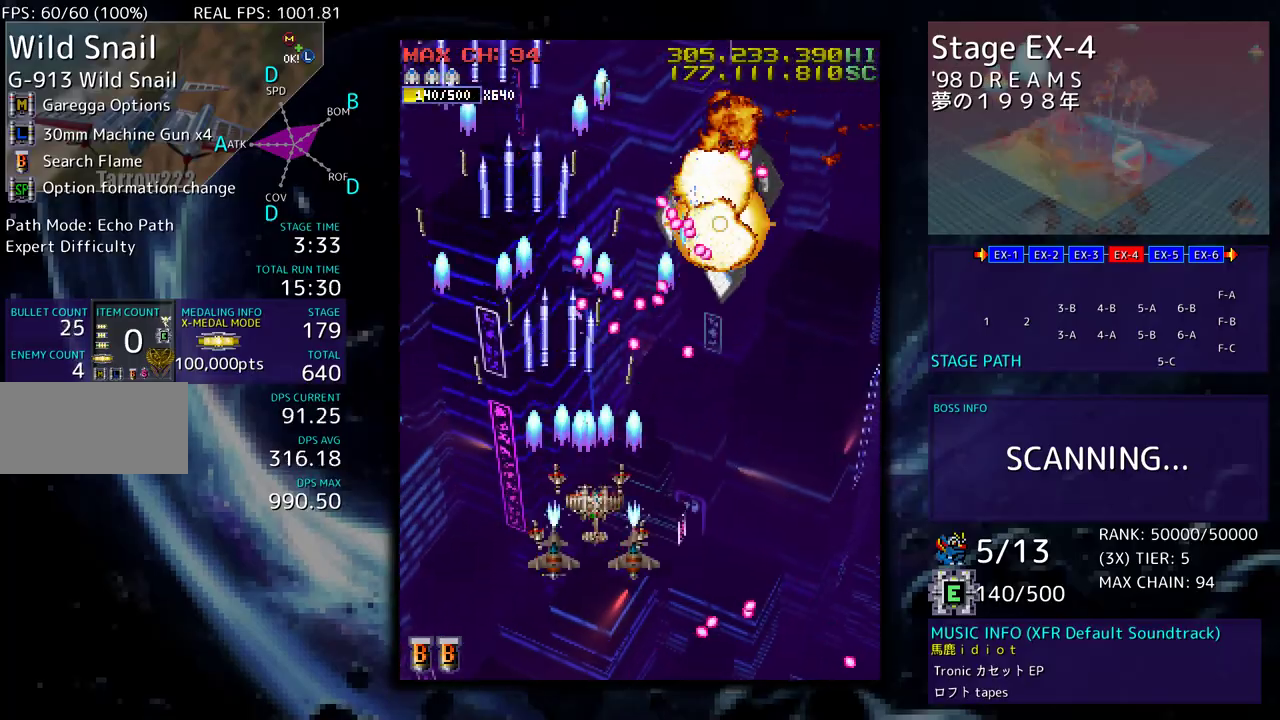
{"buttons": ["DPAD_RIGHT"], "events": [[483, "DPAD_DOWN", "up"]]}
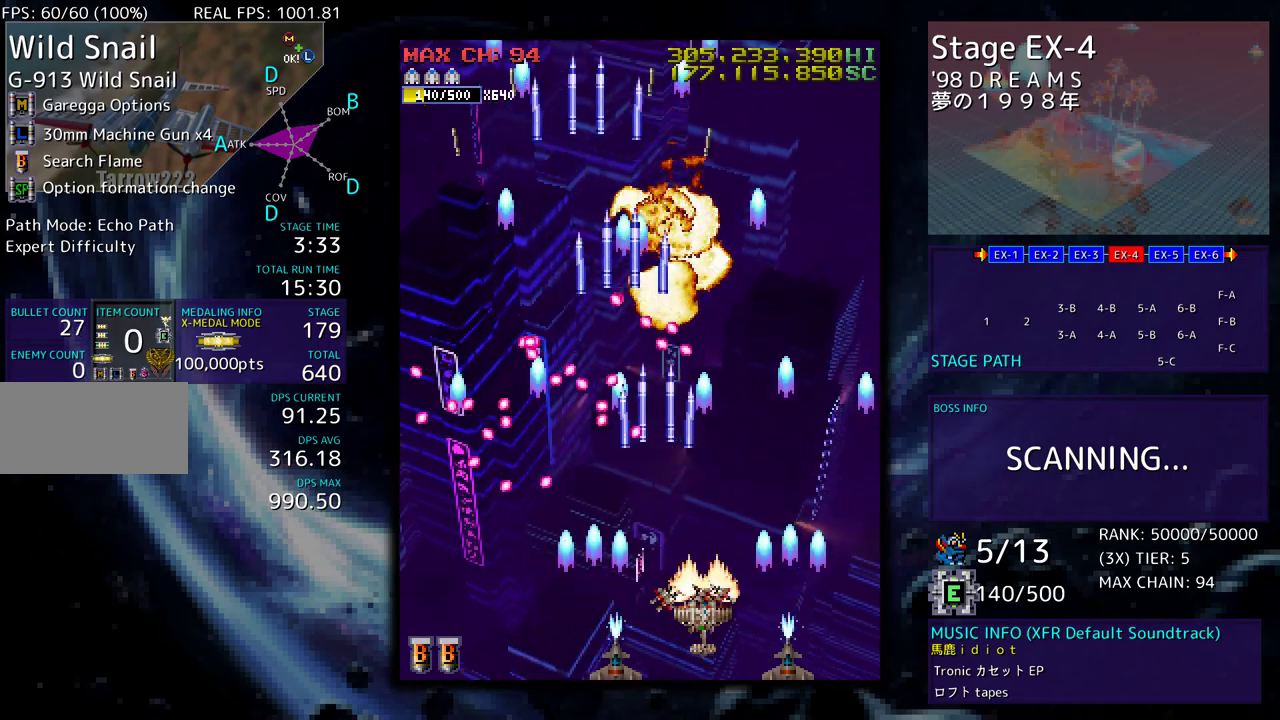
{"buttons": ["DPAD_UP"], "events": [[33, "DPAD_UP", "down"], [500, "DPAD_RIGHT", "up"]]}
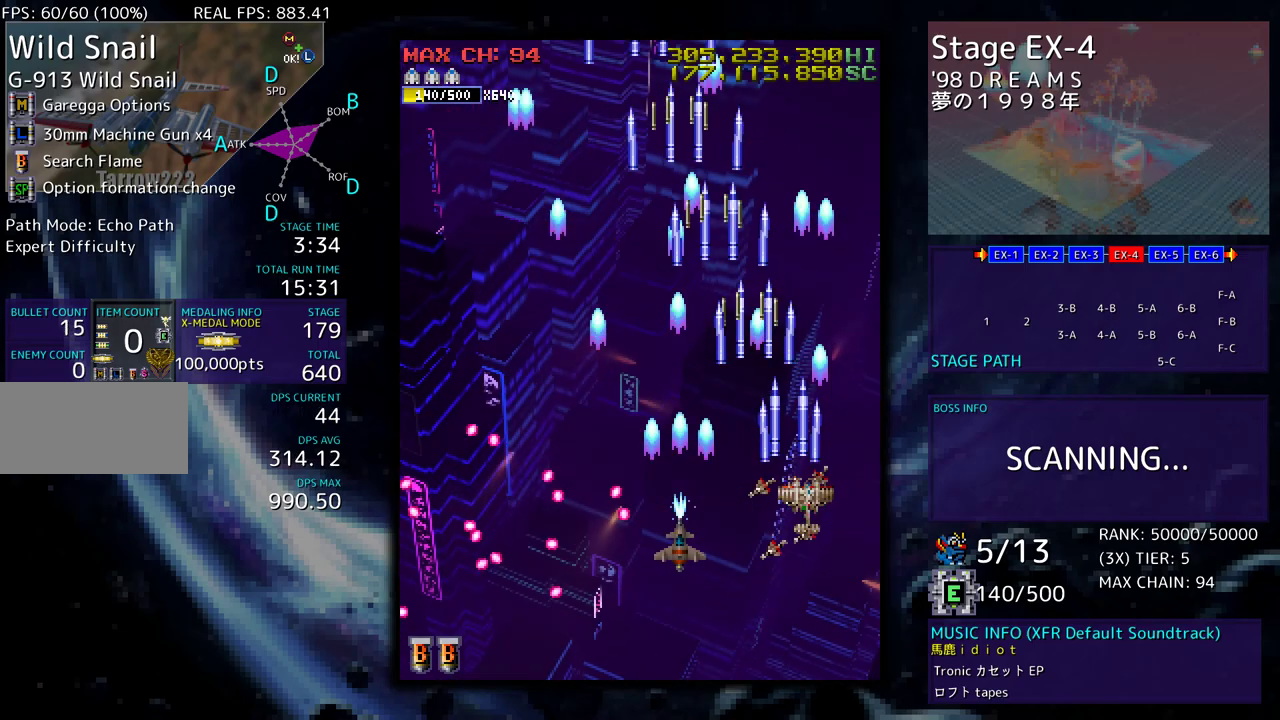
{"buttons": ["DPAD_LEFT"], "events": [[17, "DPAD_LEFT", "down"], [133, "DPAD_UP", "up"], [150, "DPAD_LEFT", "up"], [383, "DPAD_DOWN", "down"], [383, "DPAD_LEFT", "down"], [467, "DPAD_DOWN", "up"]]}
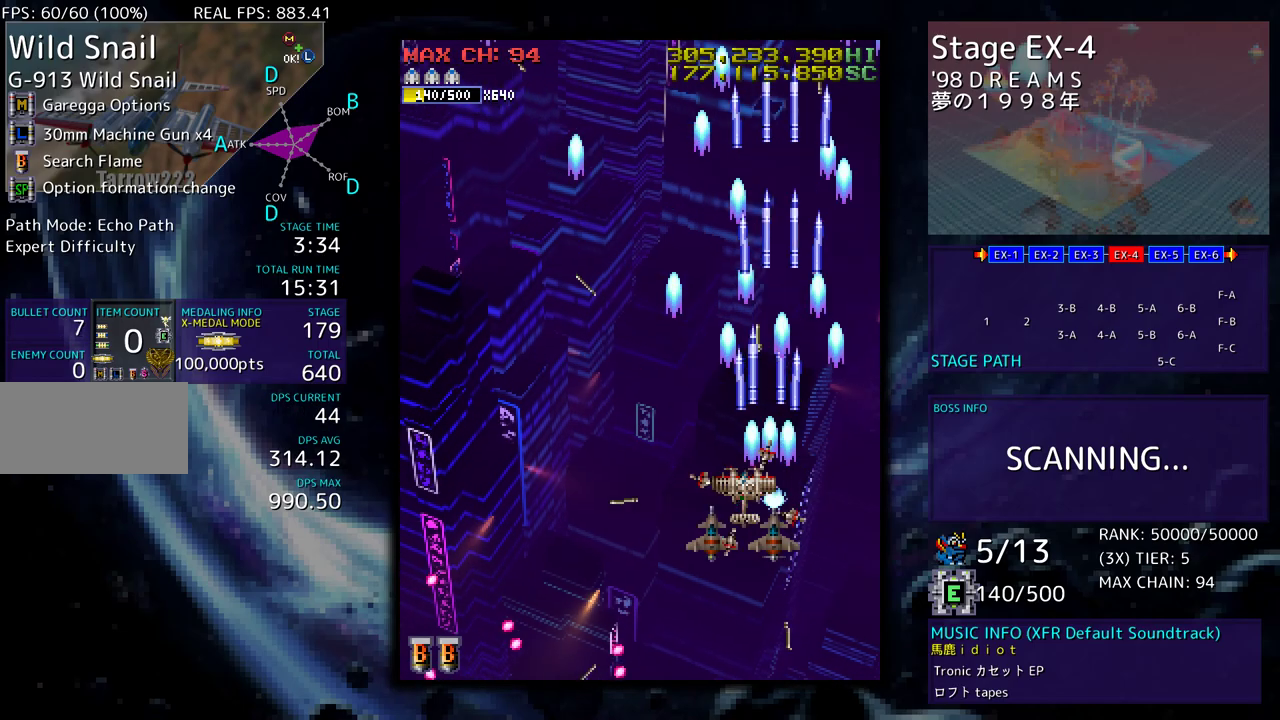
{"buttons": [], "events": [[200, "DPAD_LEFT", "up"]]}
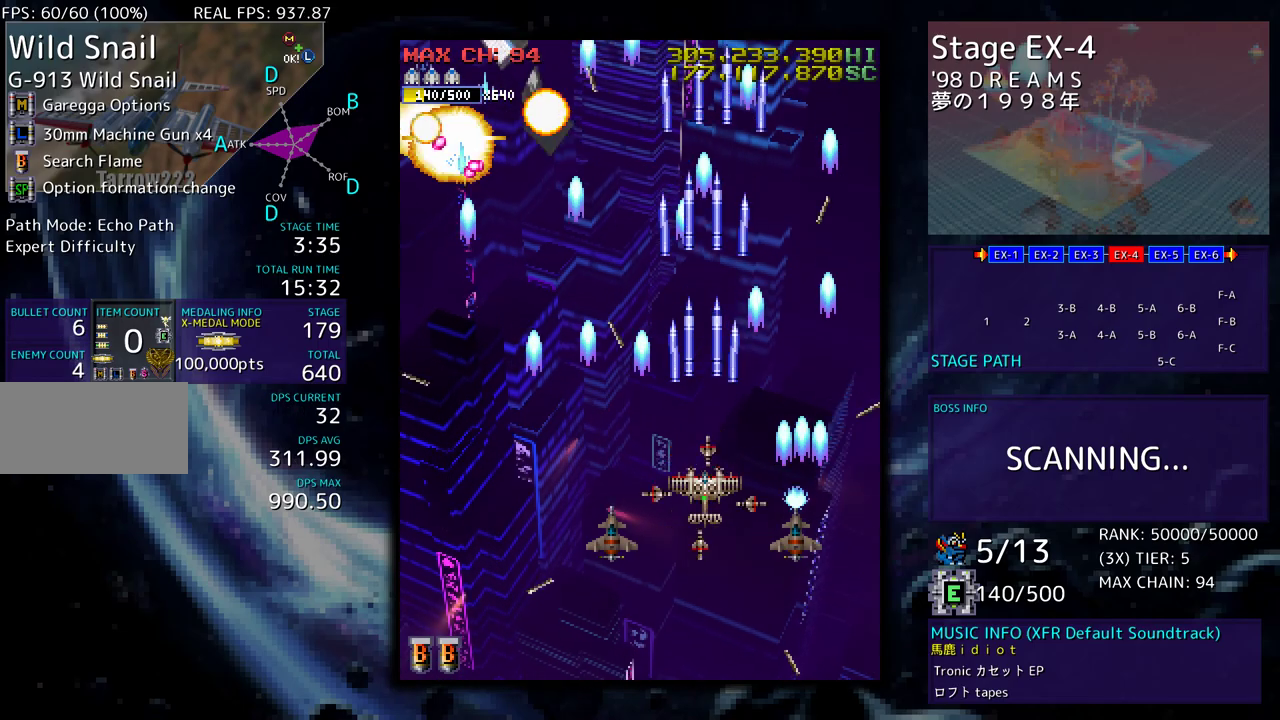
{"buttons": ["DPAD_DOWN", "DPAD_LEFT"], "events": [[383, "DPAD_DOWN", "down"], [433, "DPAD_LEFT", "down"]]}
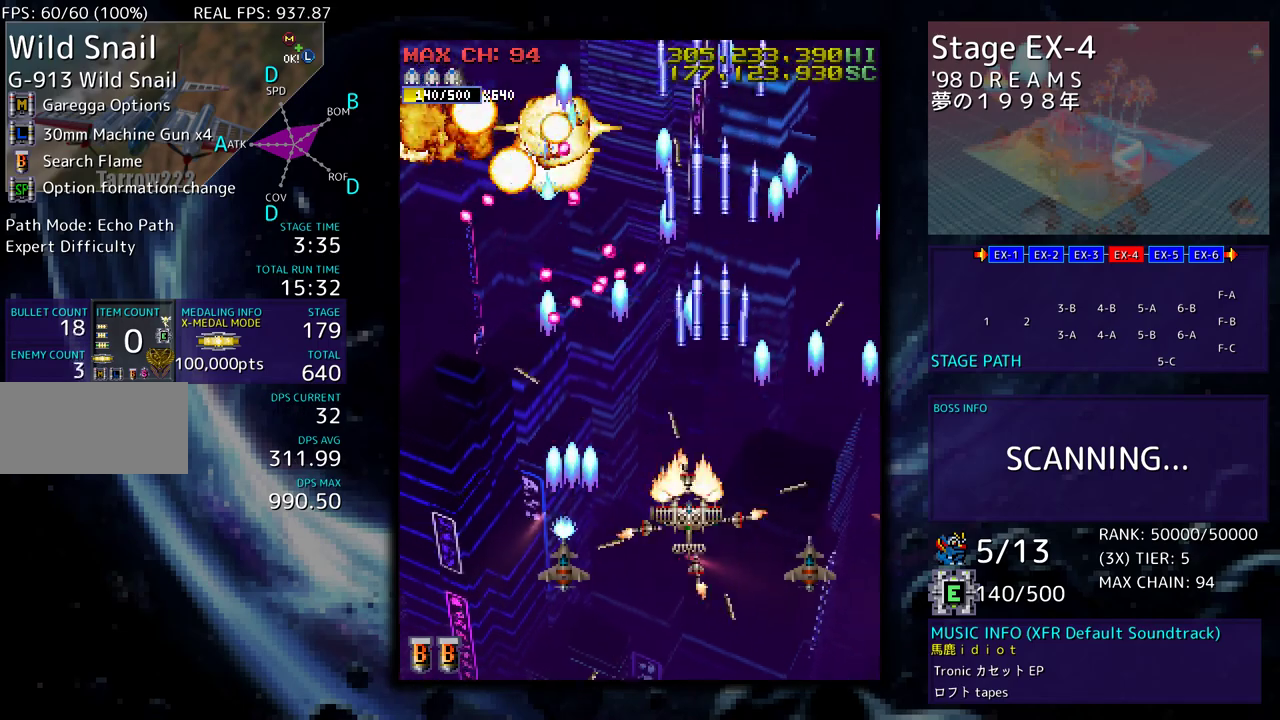
{"buttons": ["DPAD_UP", "DPAD_LEFT"], "events": [[83, "DPAD_DOWN", "up"], [183, "DPAD_LEFT", "up"], [217, "DPAD_LEFT", "down"], [483, "DPAD_UP", "down"]]}
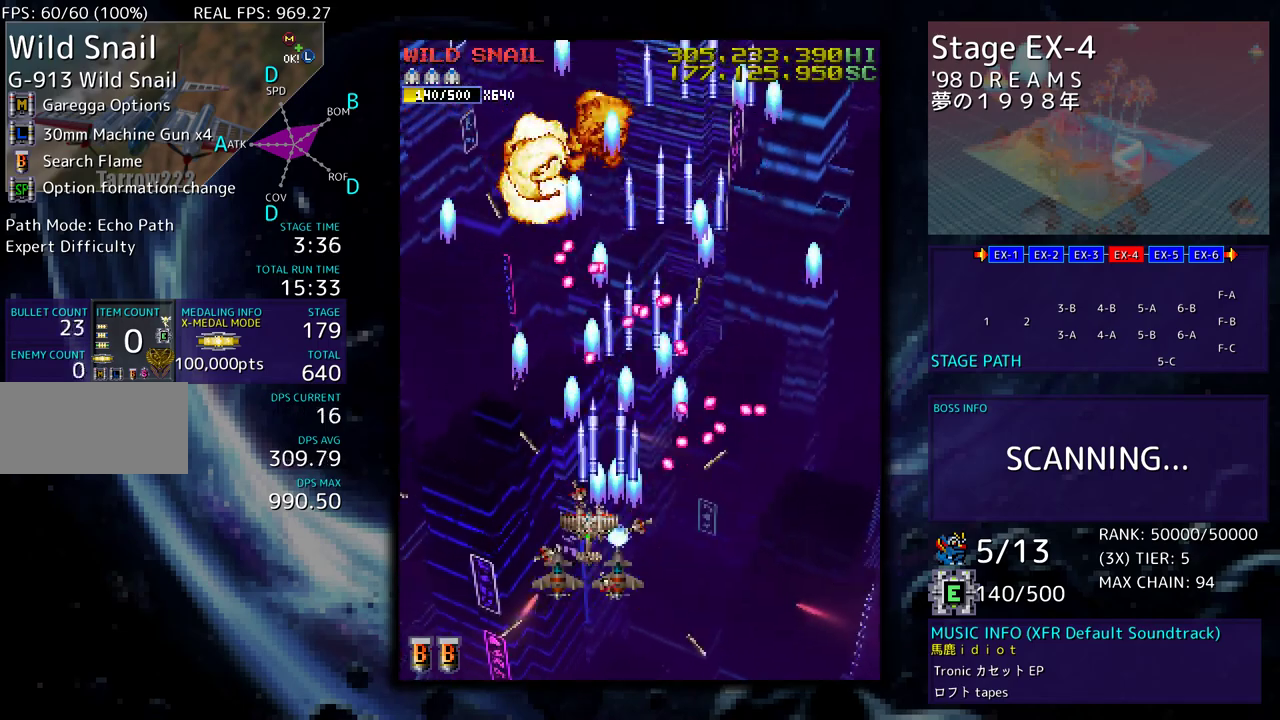
{"buttons": ["DPAD_UP"], "events": [[500, "DPAD_LEFT", "up"]]}
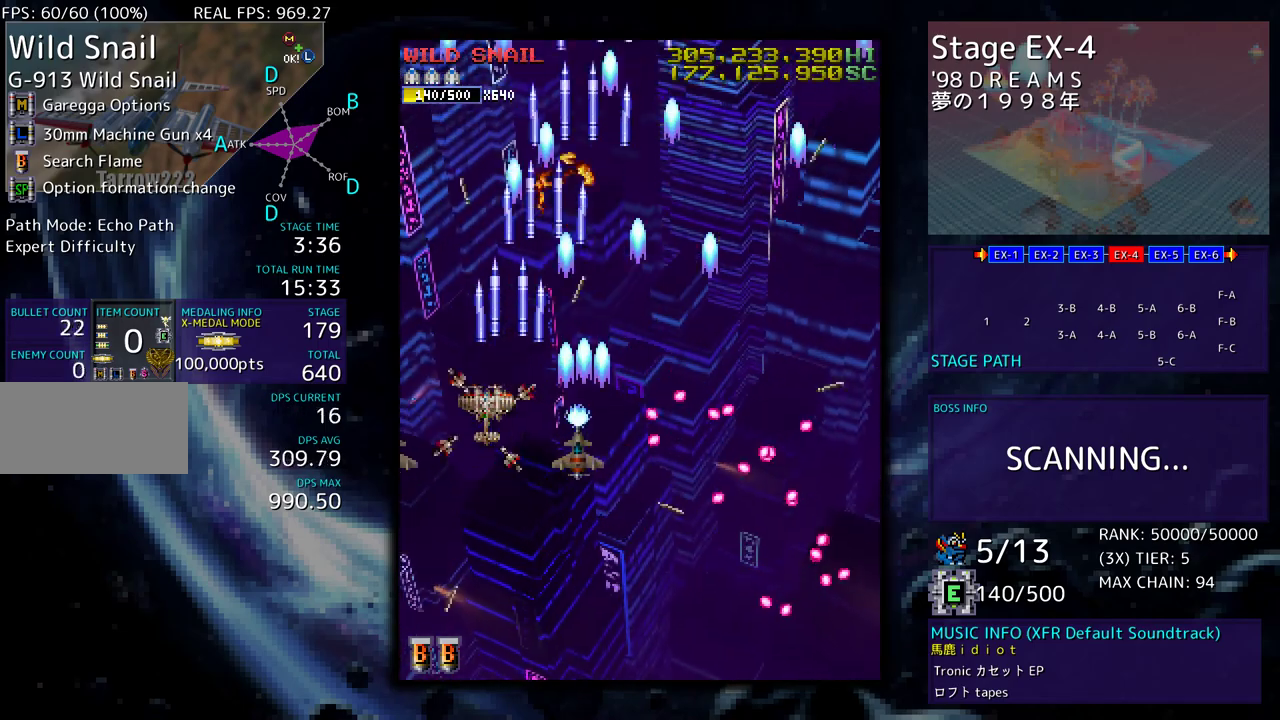
{"buttons": ["DPAD_DOWN", "DPAD_RIGHT"], "events": [[17, "DPAD_RIGHT", "down"], [17, "DPAD_UP", "up"], [117, "DPAD_RIGHT", "up"], [367, "DPAD_DOWN", "down"], [367, "DPAD_RIGHT", "down"]]}
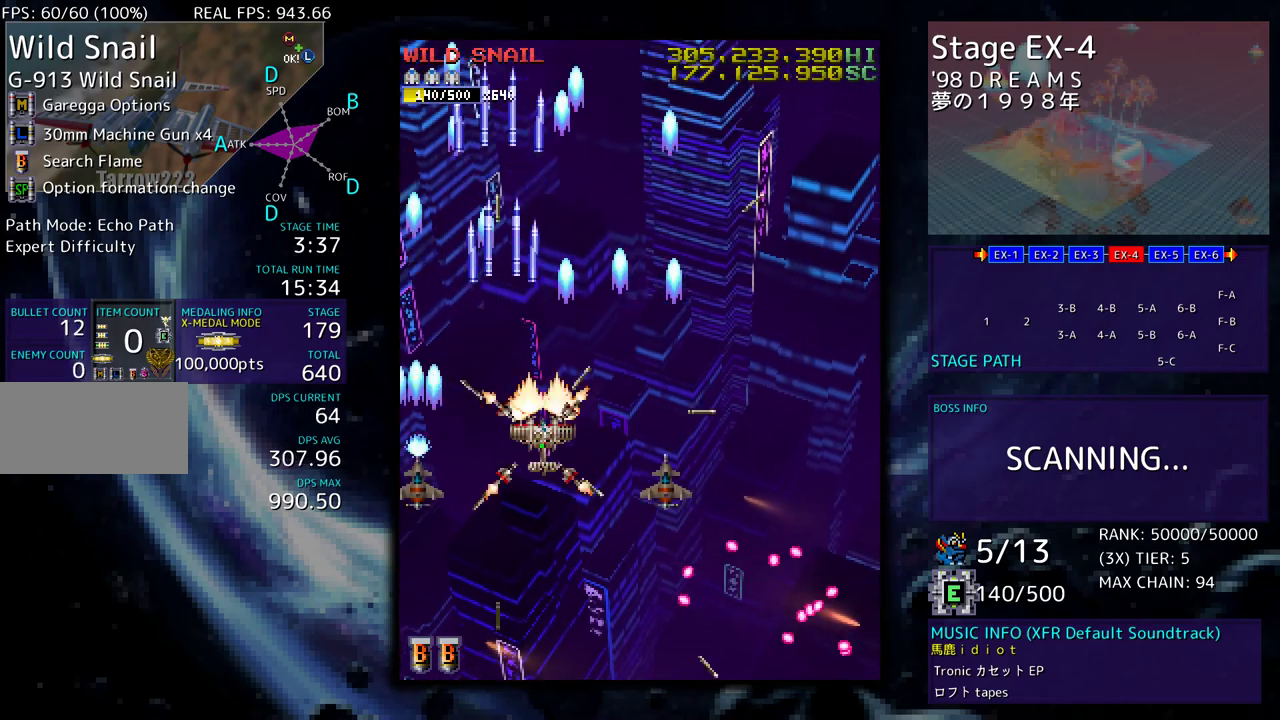
{"buttons": [], "events": [[67, "DPAD_DOWN", "up"], [283, "DPAD_RIGHT", "up"]]}
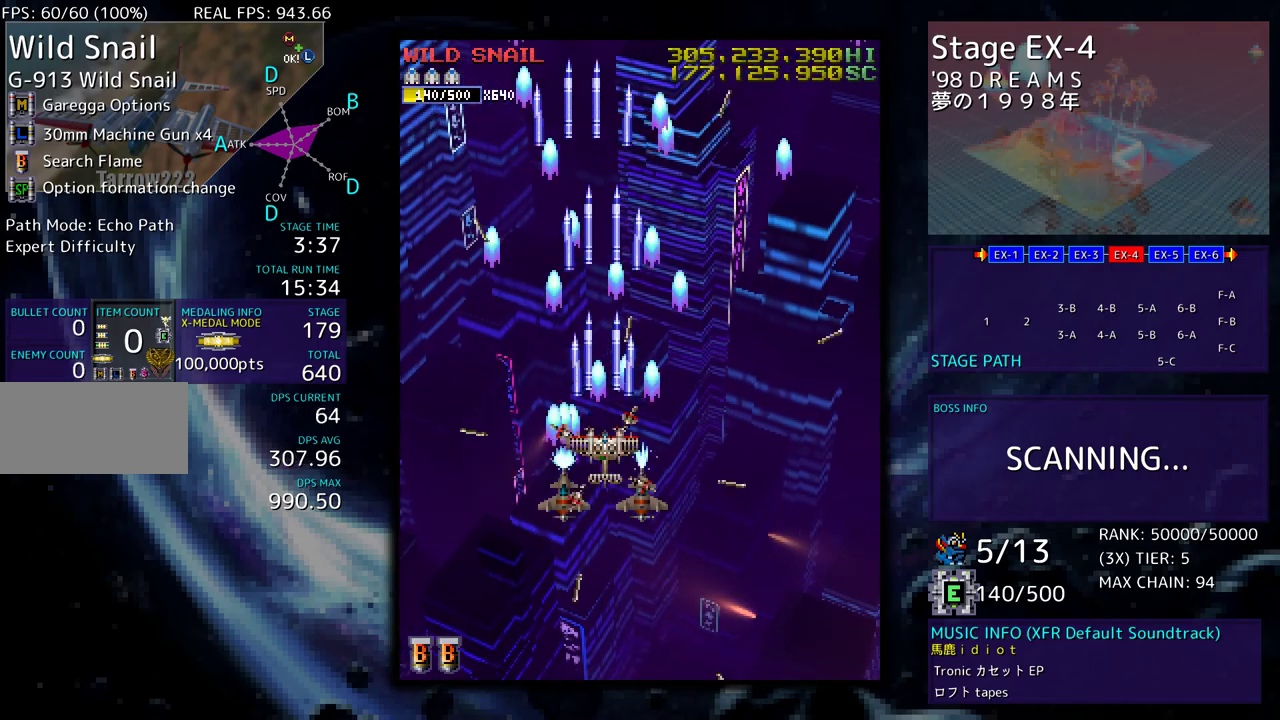
{"buttons": ["DPAD_DOWN", "DPAD_RIGHT"], "events": [[267, "DPAD_RIGHT", "down"], [283, "DPAD_DOWN", "down"]]}
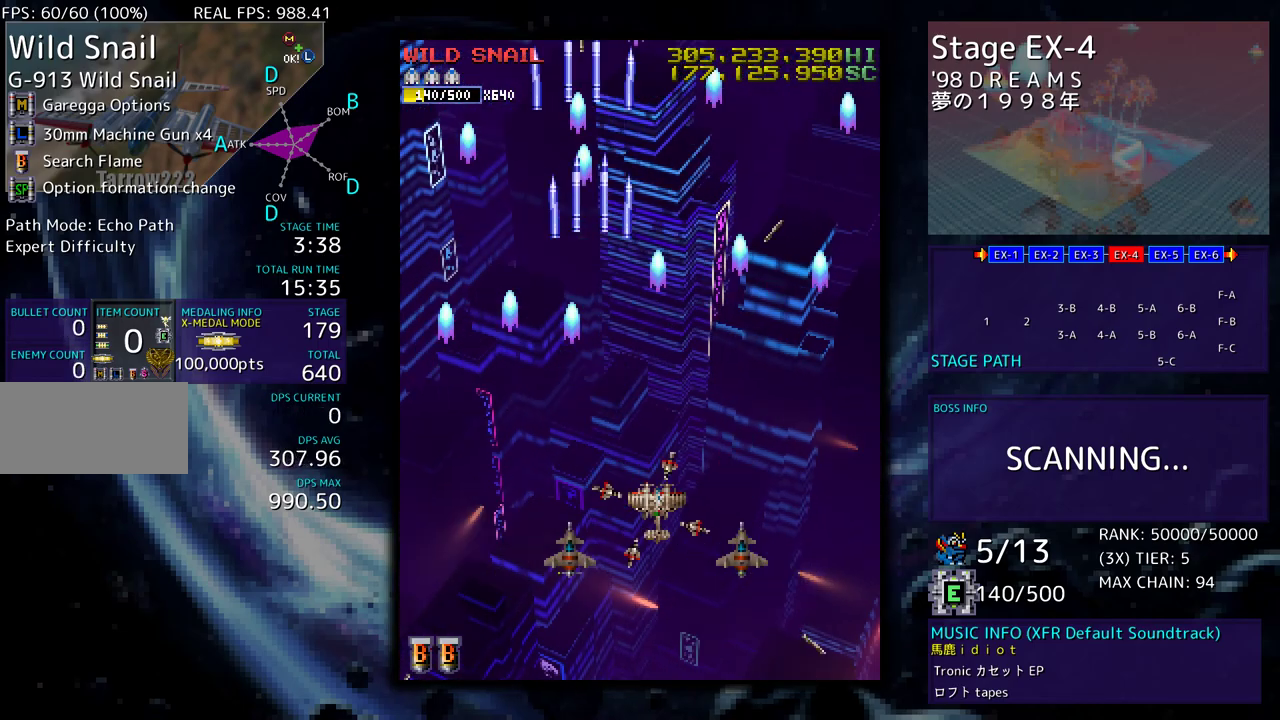
{"buttons": [], "events": [[17, "DPAD_DOWN", "up"], [50, "DPAD_RIGHT", "up"]]}
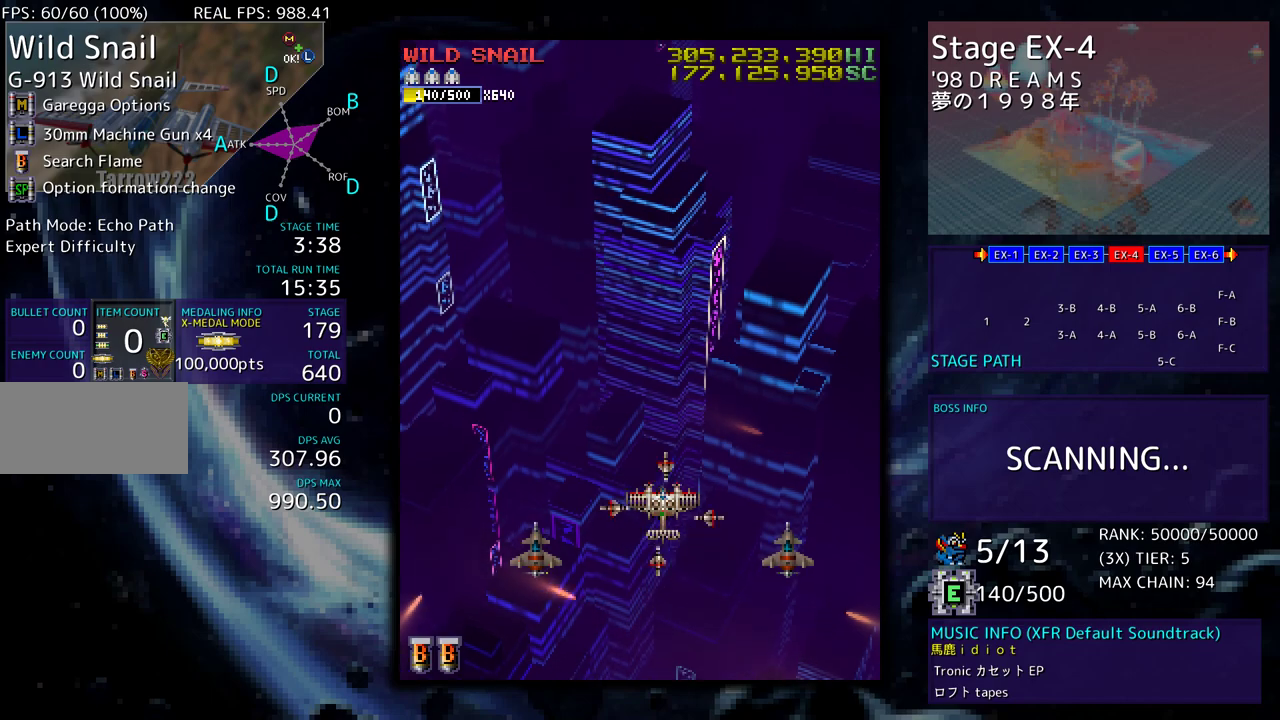
{"buttons": ["DPAD_RIGHT"], "events": [[183, "DPAD_RIGHT", "down"]]}
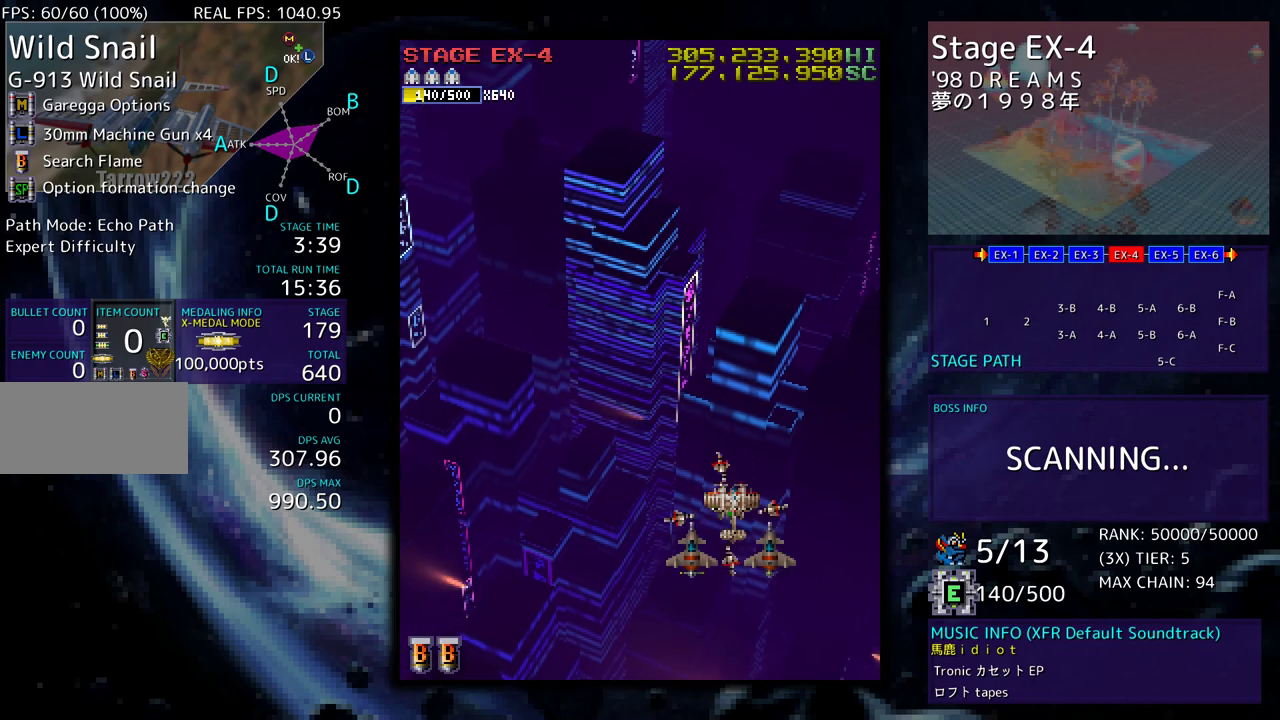
{"buttons": ["DPAD_LEFT"], "events": [[250, "DPAD_DOWN", "down"], [283, "DPAD_RIGHT", "up"], [300, "DPAD_DOWN", "up"], [300, "DPAD_LEFT", "down"]]}
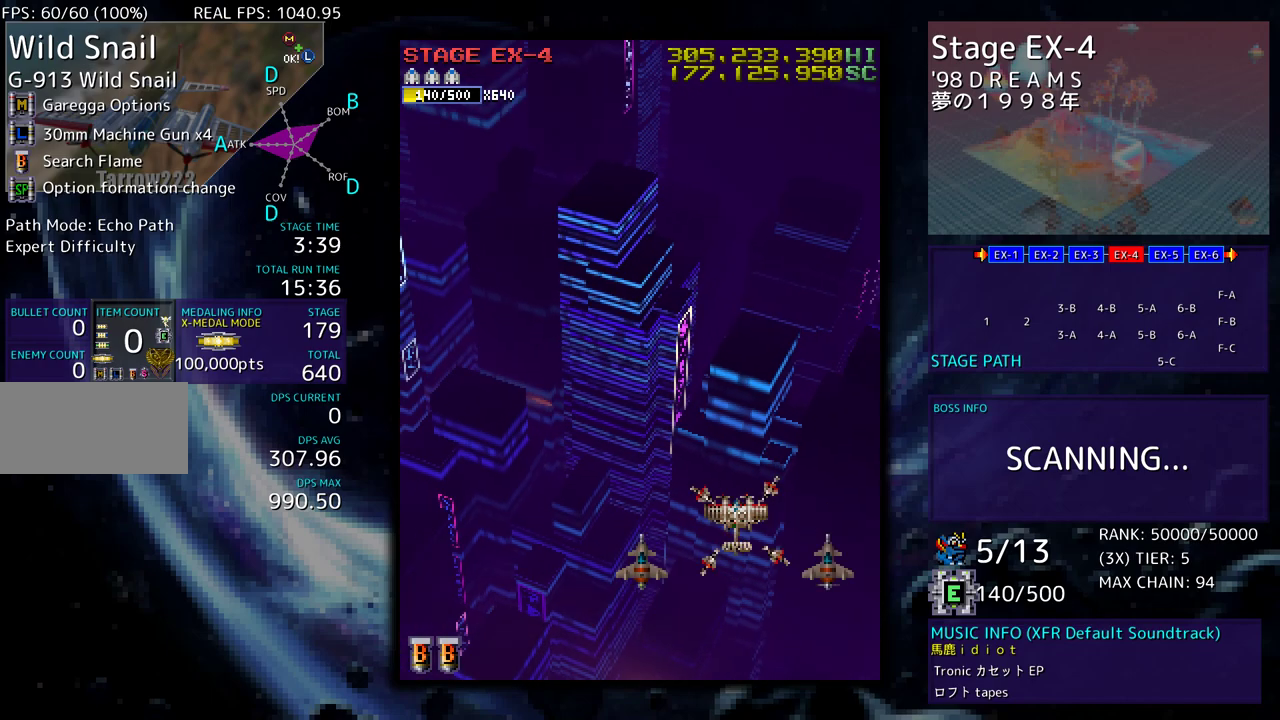
{"buttons": ["DPAD_LEFT"], "events": []}